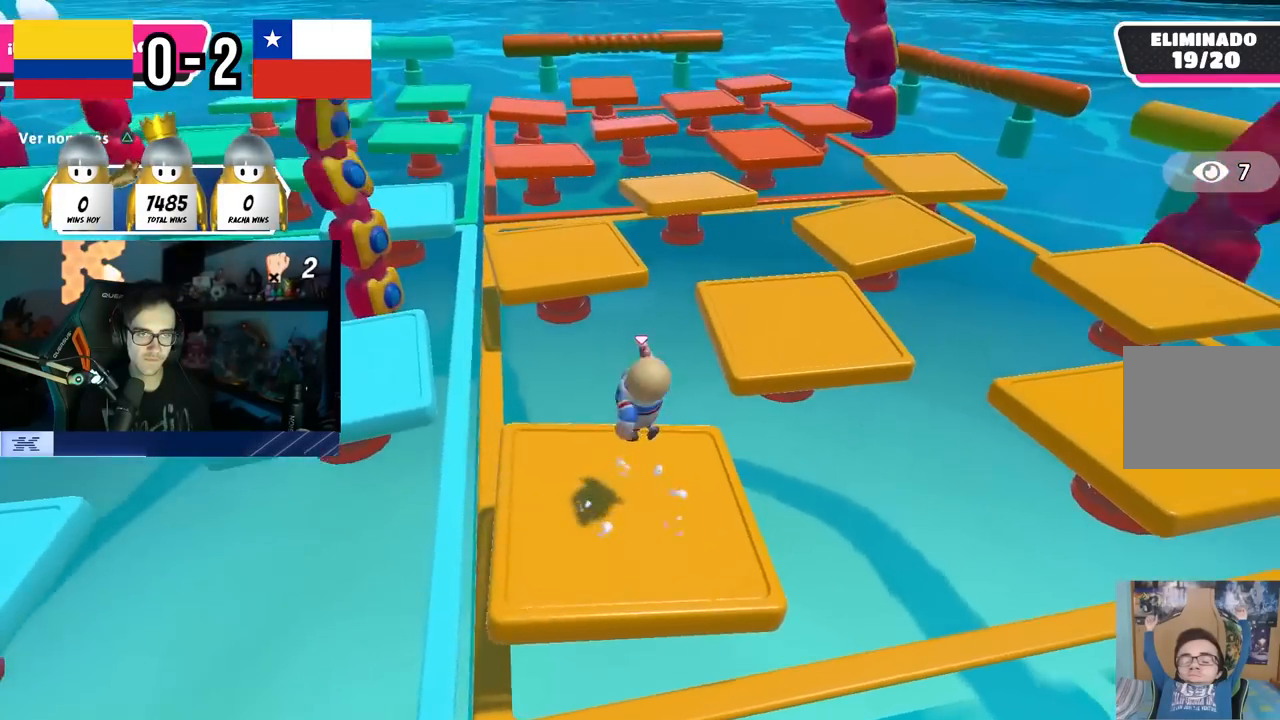
Gameplay with a controller (PlayStation layout); each line is a JSON object with the inputs held at the frame after it. "events" lists button and stick changes between this image and that frame as [ms after this image, input, new state], when the widget could be followed in between. Not read: R1.
{"buttons": [], "left_stick": "right", "right_stick": "center", "events": [[100, "right_stick", "up-left"], [167, "left_stick", "left"], [333, "right_stick", "center"], [500, "left_stick", "right"]]}
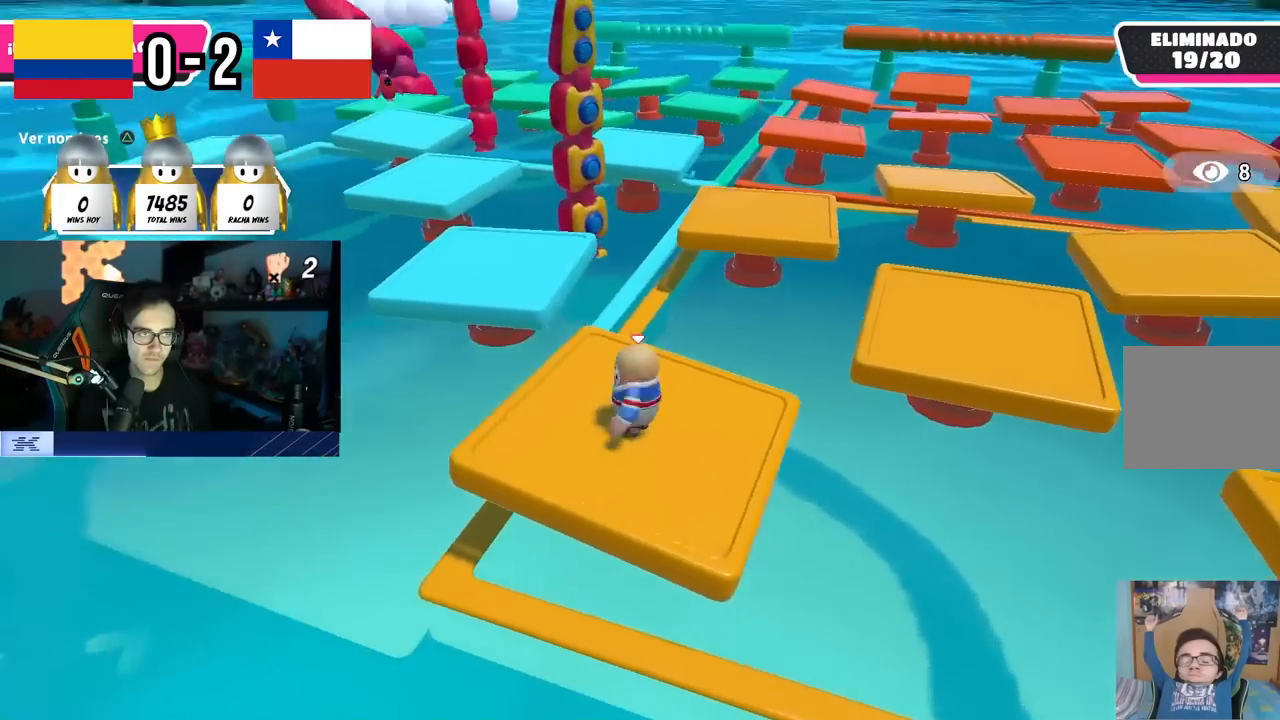
{"buttons": [], "left_stick": "down-left", "right_stick": "center", "events": [[67, "right_stick", "right"], [167, "left_stick", "left"], [233, "right_stick", "center"], [267, "left_stick", "center"], [283, "CROSS", "down"], [317, "left_stick", "right"], [433, "CROSS", "up"], [433, "left_stick", "center"], [500, "left_stick", "down-left"]]}
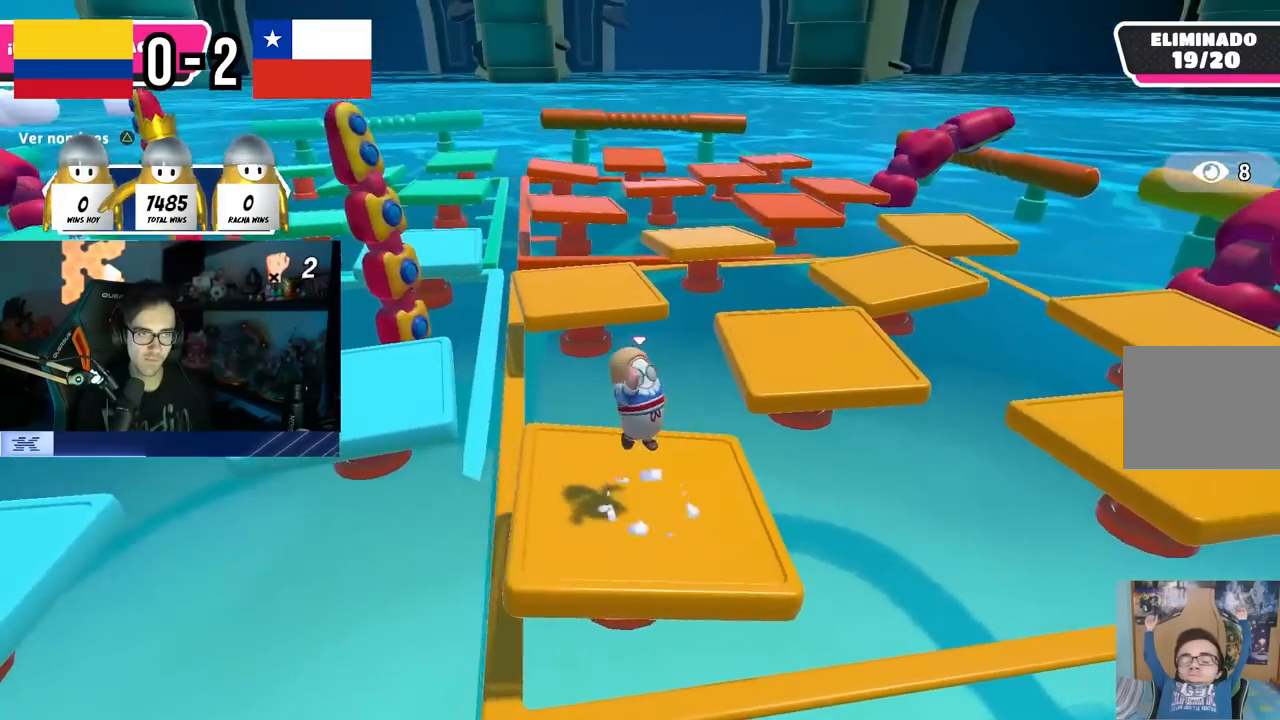
{"buttons": ["CROSS"], "left_stick": "up-right", "right_stick": "center", "events": [[133, "left_stick", "center"], [167, "right_stick", "left"], [183, "left_stick", "right"], [283, "left_stick", "center"], [317, "right_stick", "center"], [417, "CROSS", "down"], [450, "left_stick", "up-right"]]}
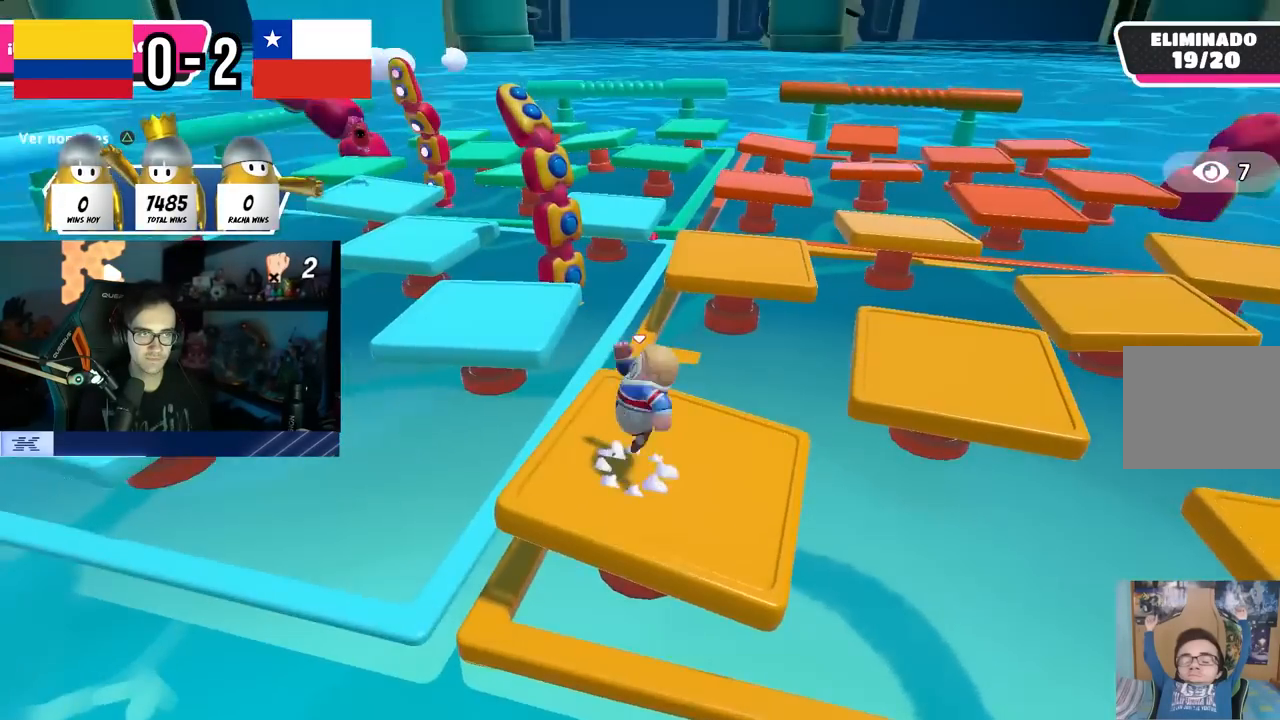
{"buttons": [], "left_stick": "left", "right_stick": "center", "events": [[33, "left_stick", "center"], [67, "CROSS", "up"], [100, "left_stick", "left"], [167, "left_stick", "center"], [217, "left_stick", "right"], [383, "left_stick", "left"]]}
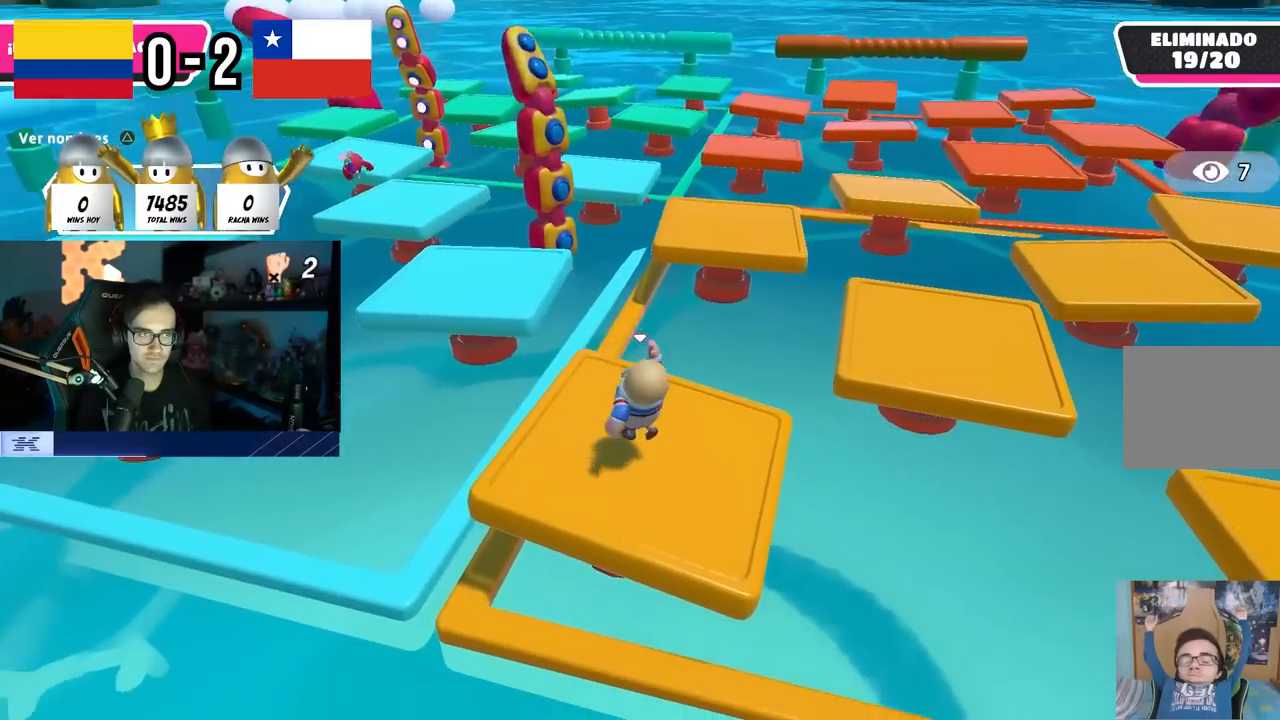
{"buttons": [], "left_stick": "left", "right_stick": "down", "events": [[50, "CROSS", "down"], [50, "left_stick", "center"], [133, "left_stick", "up-right"], [200, "left_stick", "center"], [233, "CROSS", "up"], [250, "left_stick", "left"], [433, "right_stick", "down"]]}
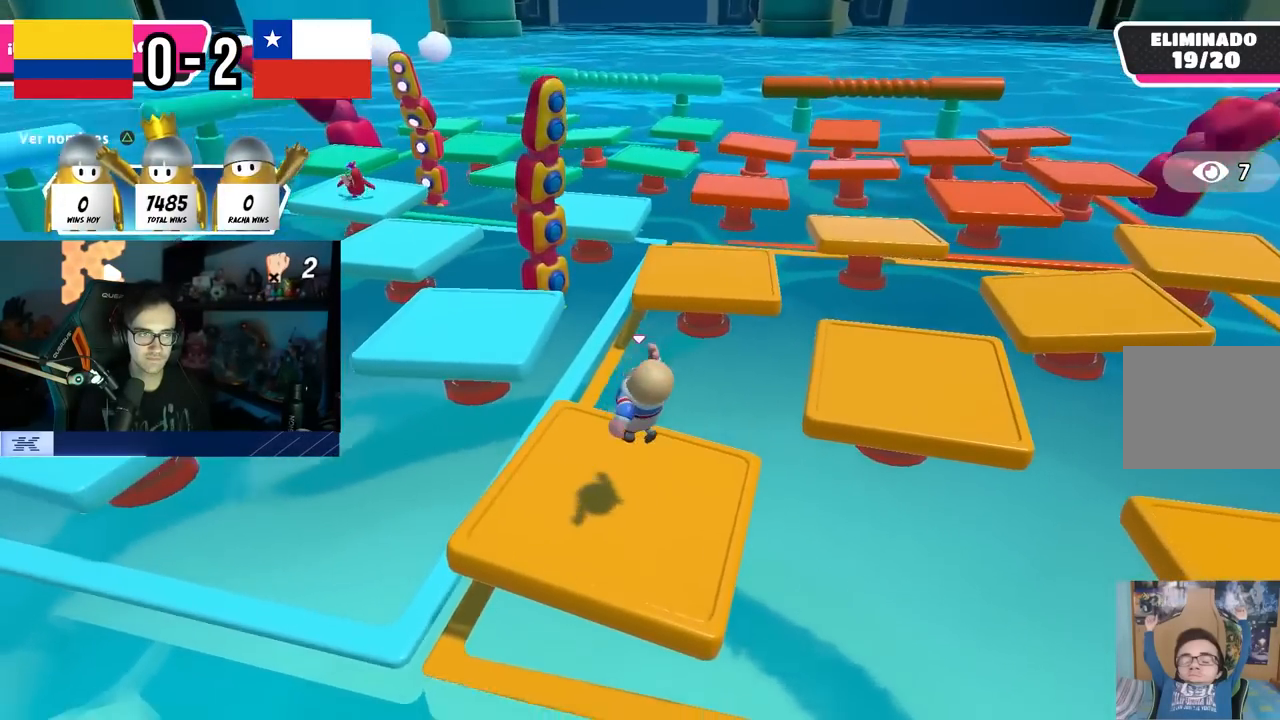
{"buttons": [], "left_stick": "left", "right_stick": "center", "events": [[17, "right_stick", "center"], [33, "left_stick", "up-left"], [133, "left_stick", "center"], [183, "left_stick", "left"], [217, "CROSS", "down"], [300, "left_stick", "center"], [350, "left_stick", "right"], [400, "CROSS", "up"], [483, "left_stick", "left"]]}
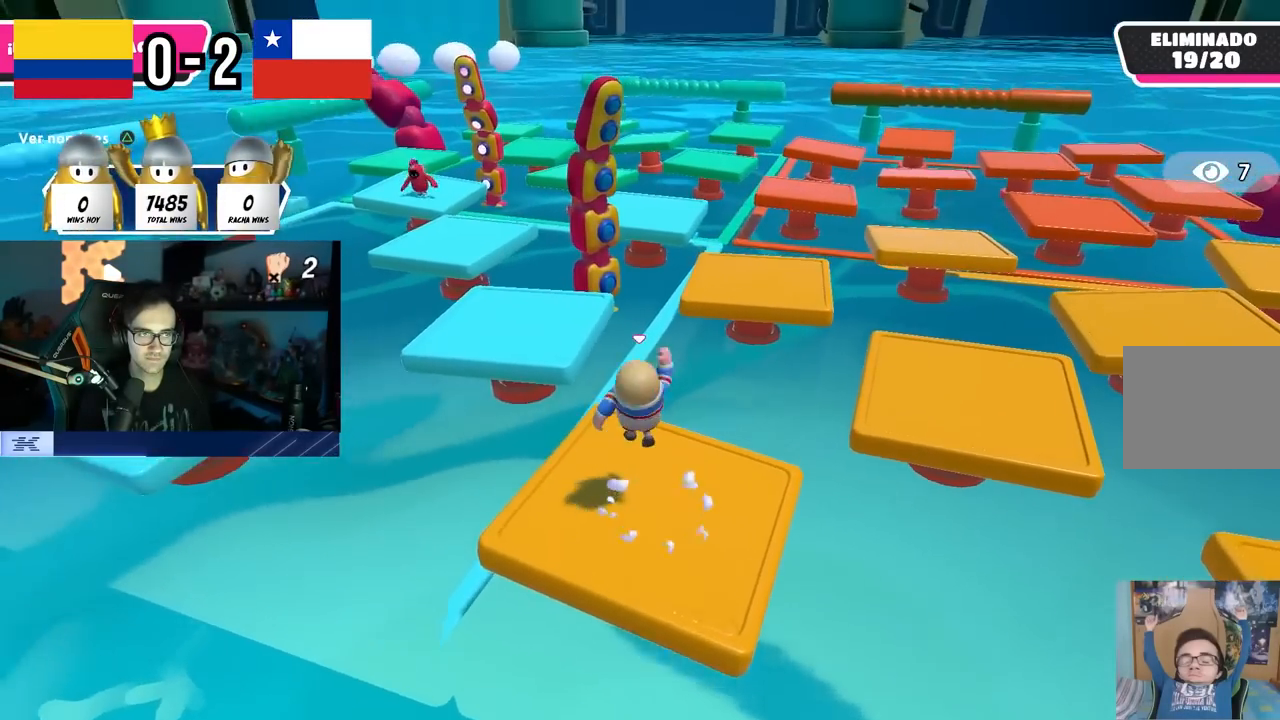
{"buttons": ["CROSS"], "left_stick": "center", "right_stick": "center", "events": [[133, "left_stick", "up-right"], [150, "right_stick", "down"], [233, "right_stick", "center"], [250, "left_stick", "center"], [350, "CROSS", "down"], [383, "left_stick", "left"], [467, "left_stick", "center"]]}
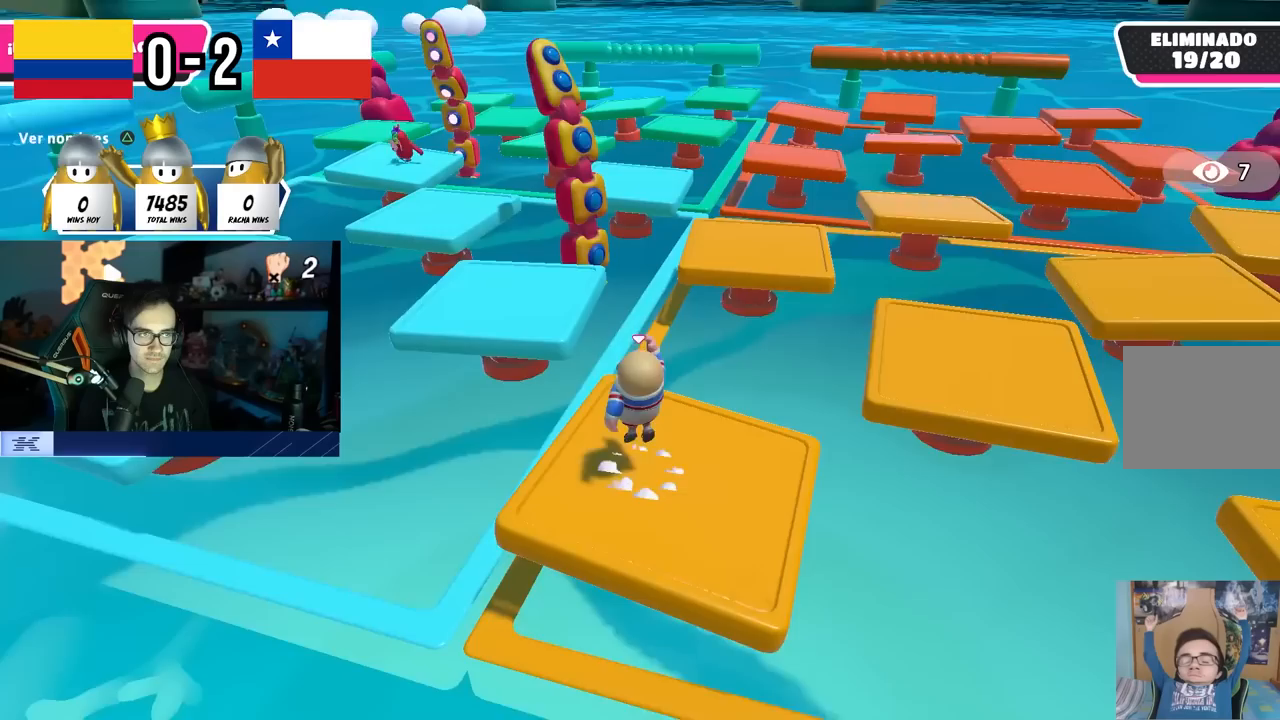
{"buttons": [], "left_stick": "center", "right_stick": "down", "events": [[17, "left_stick", "right"], [50, "CROSS", "up"], [117, "left_stick", "center"], [283, "left_stick", "right"], [433, "left_stick", "center"], [433, "right_stick", "down"]]}
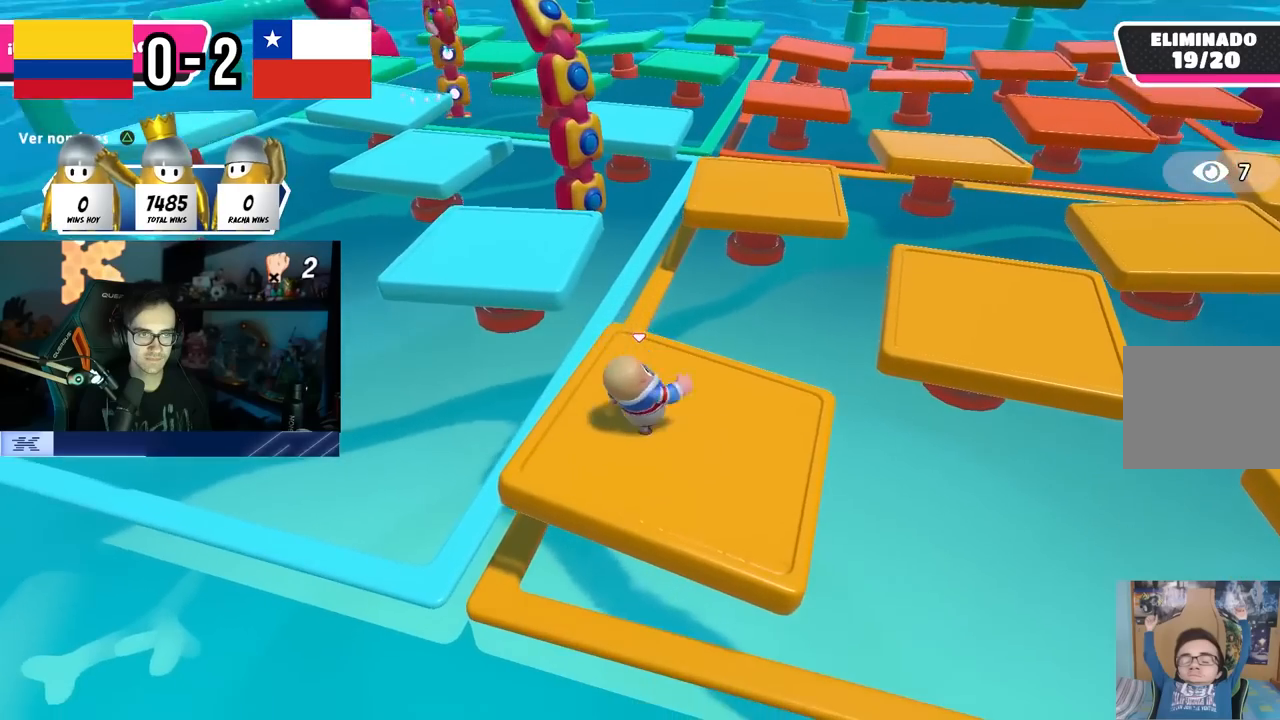
{"buttons": [], "left_stick": "center", "right_stick": "center", "events": [[33, "right_stick", "center"], [383, "right_stick", "down-right"], [467, "right_stick", "center"]]}
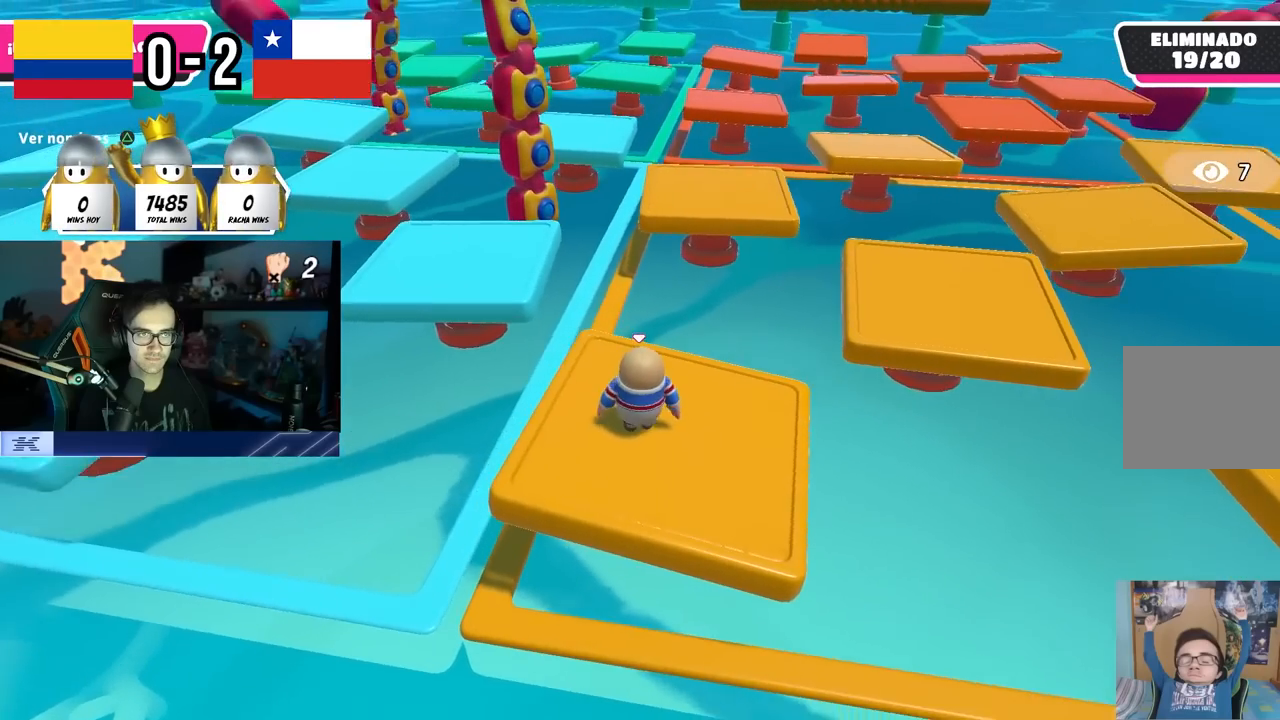
{"buttons": [], "left_stick": "center", "right_stick": "down-right", "events": [[217, "right_stick", "down-right"], [250, "left_stick", "left"], [317, "right_stick", "center"], [350, "left_stick", "center"], [500, "right_stick", "down-right"]]}
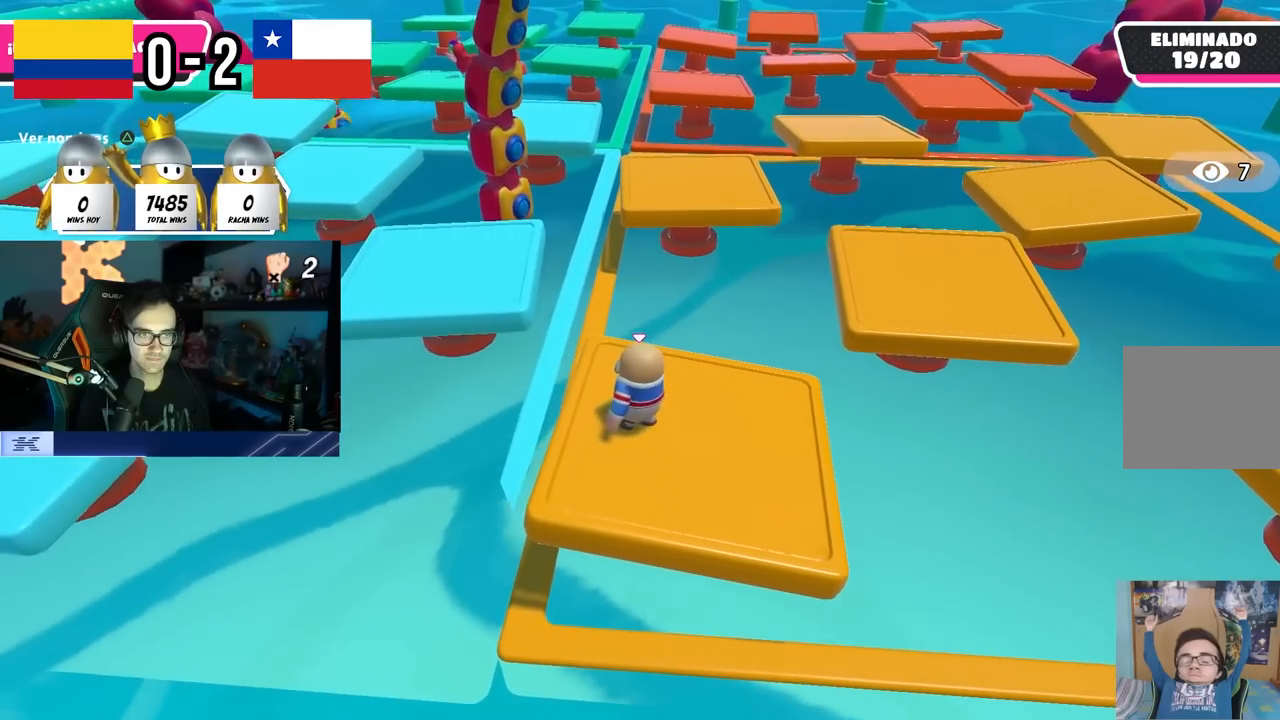
{"buttons": [], "left_stick": "center", "right_stick": "center", "events": [[33, "left_stick", "up"], [117, "left_stick", "center"], [133, "right_stick", "center"], [267, "right_stick", "right"], [300, "left_stick", "up-left"], [367, "right_stick", "center"], [383, "left_stick", "center"]]}
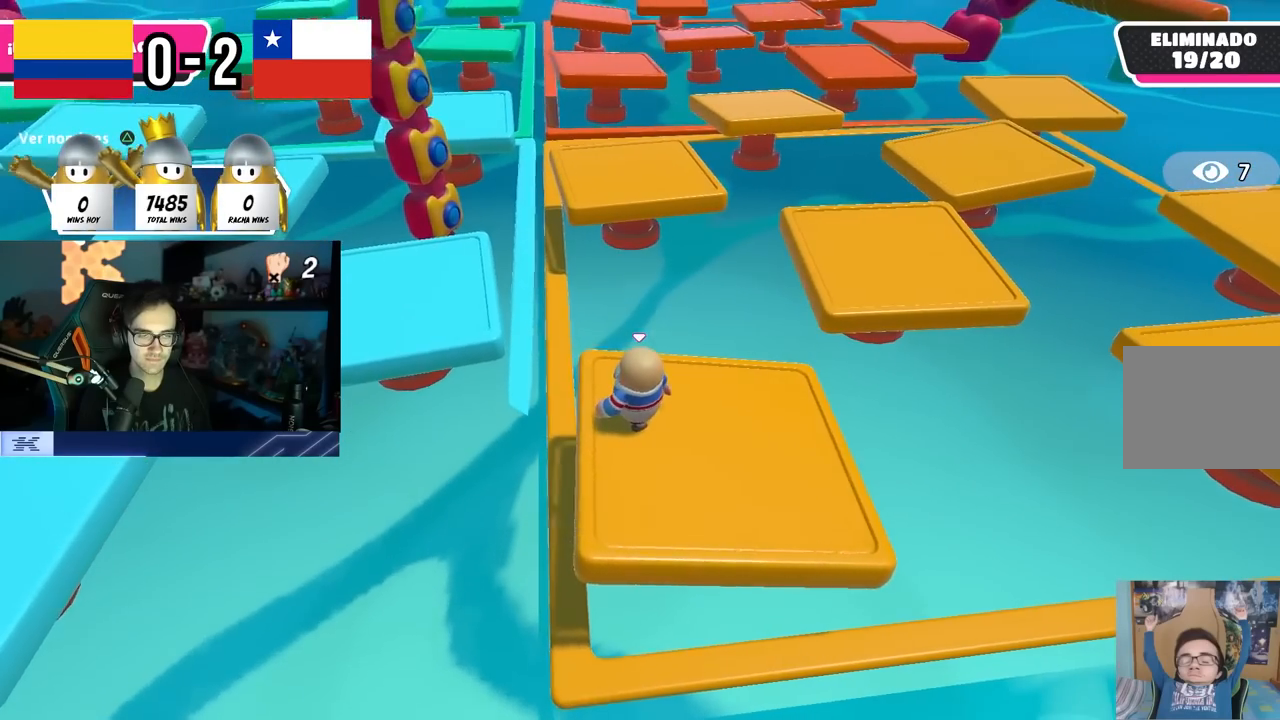
{"buttons": [], "left_stick": "center", "right_stick": "center", "events": [[367, "right_stick", "left"], [433, "right_stick", "center"]]}
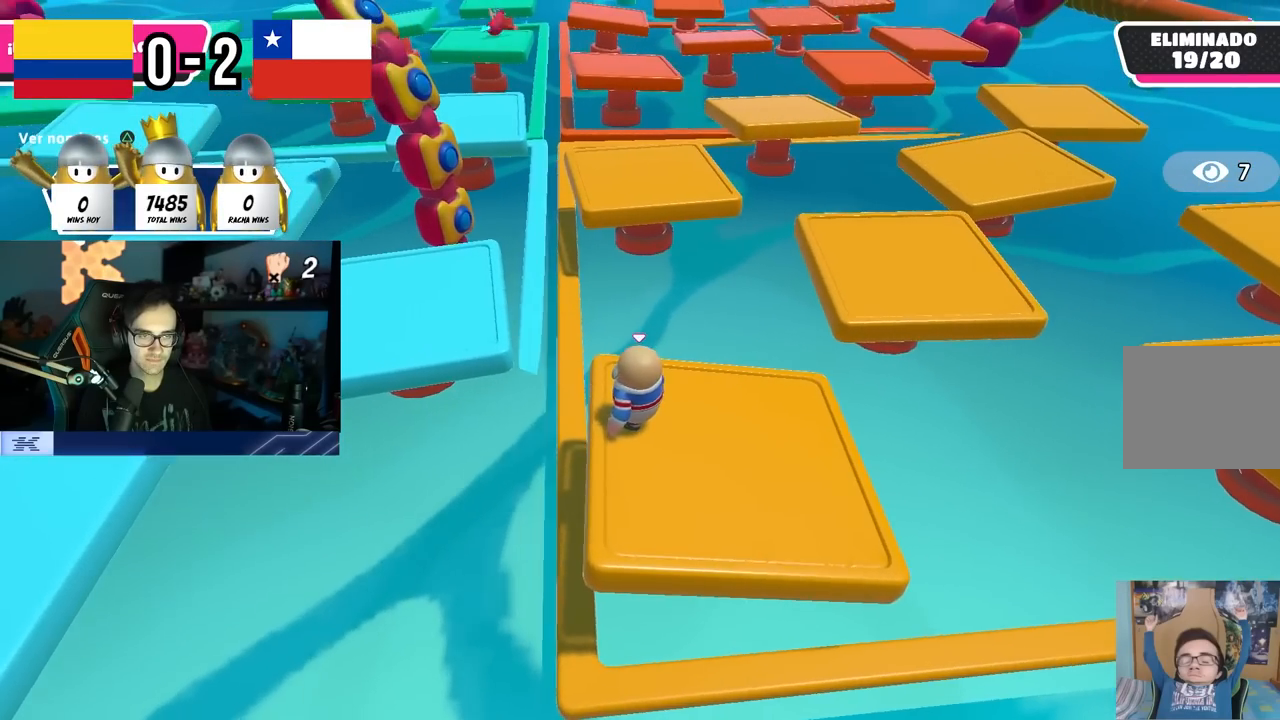
{"buttons": [], "left_stick": "up", "right_stick": "center", "events": [[183, "right_stick", "up-left"], [233, "right_stick", "center"], [500, "left_stick", "up"]]}
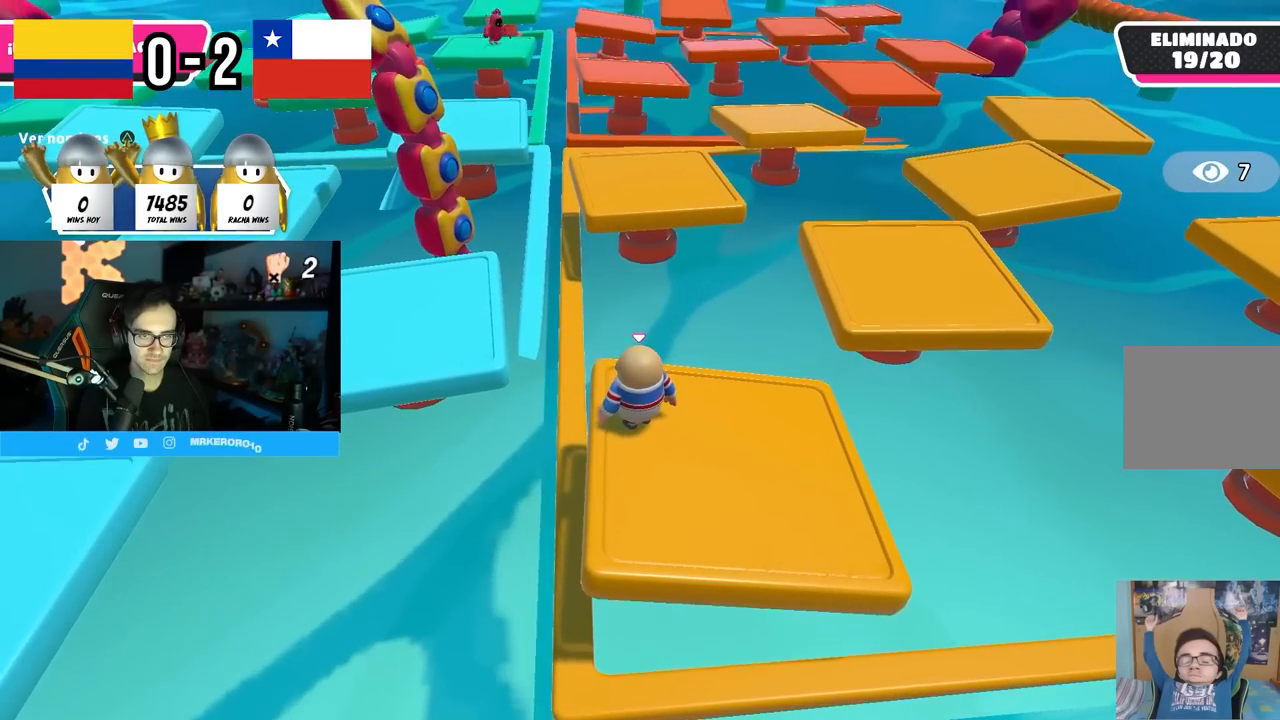
{"buttons": [], "left_stick": "center", "right_stick": "center", "events": [[67, "left_stick", "center"]]}
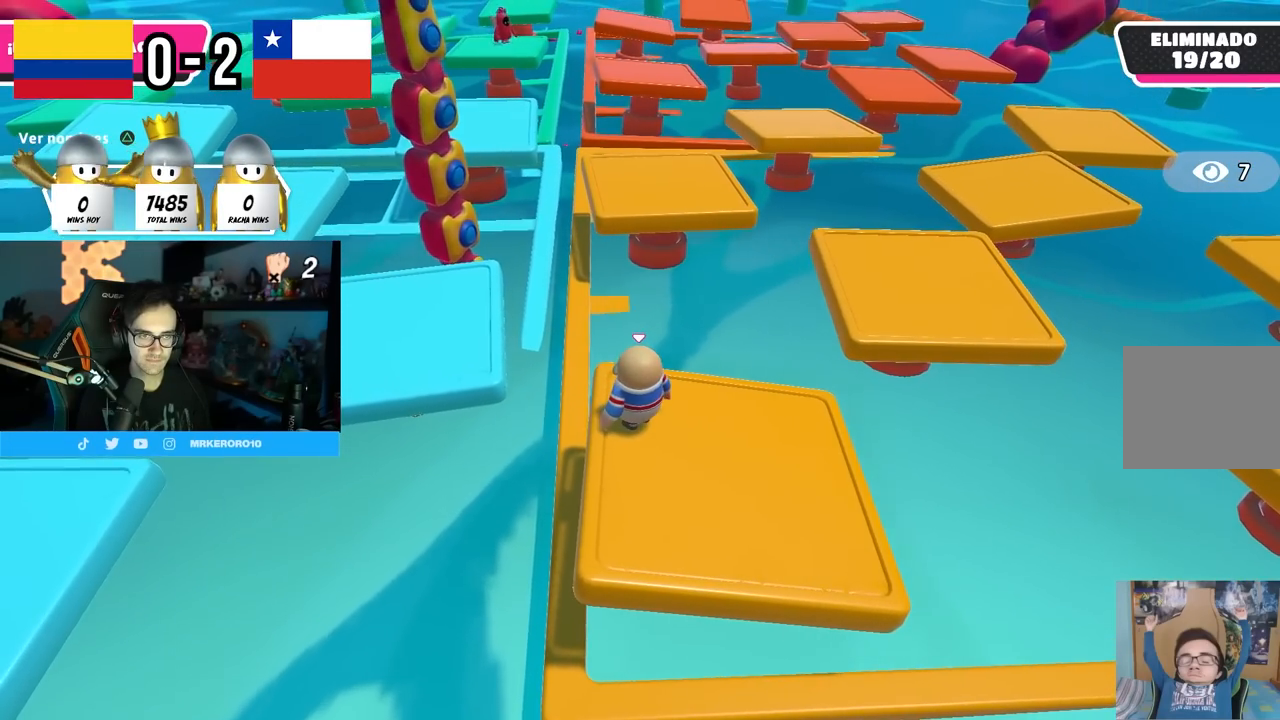
{"buttons": [], "left_stick": "center", "right_stick": "center", "events": [[433, "left_stick", "up-left"], [500, "left_stick", "center"]]}
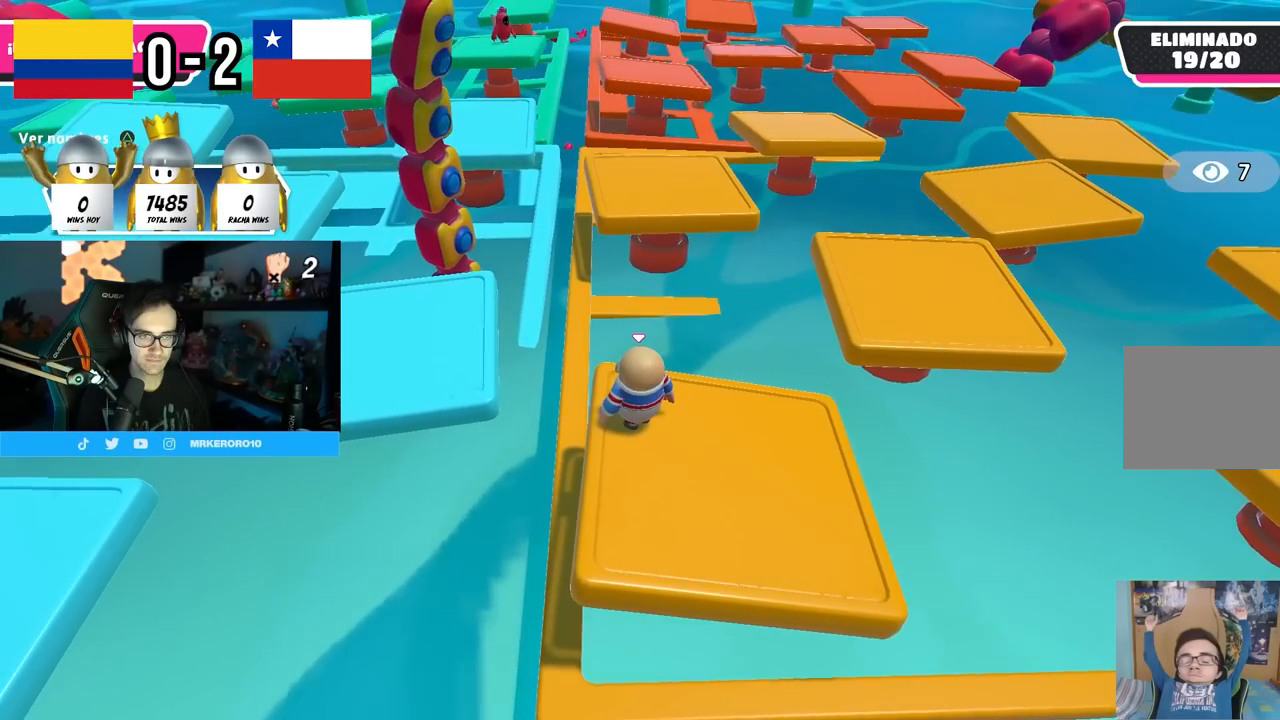
{"buttons": [], "left_stick": "up-left", "right_stick": "center", "events": [[233, "left_stick", "up-left"], [367, "left_stick", "center"], [467, "left_stick", "up-left"]]}
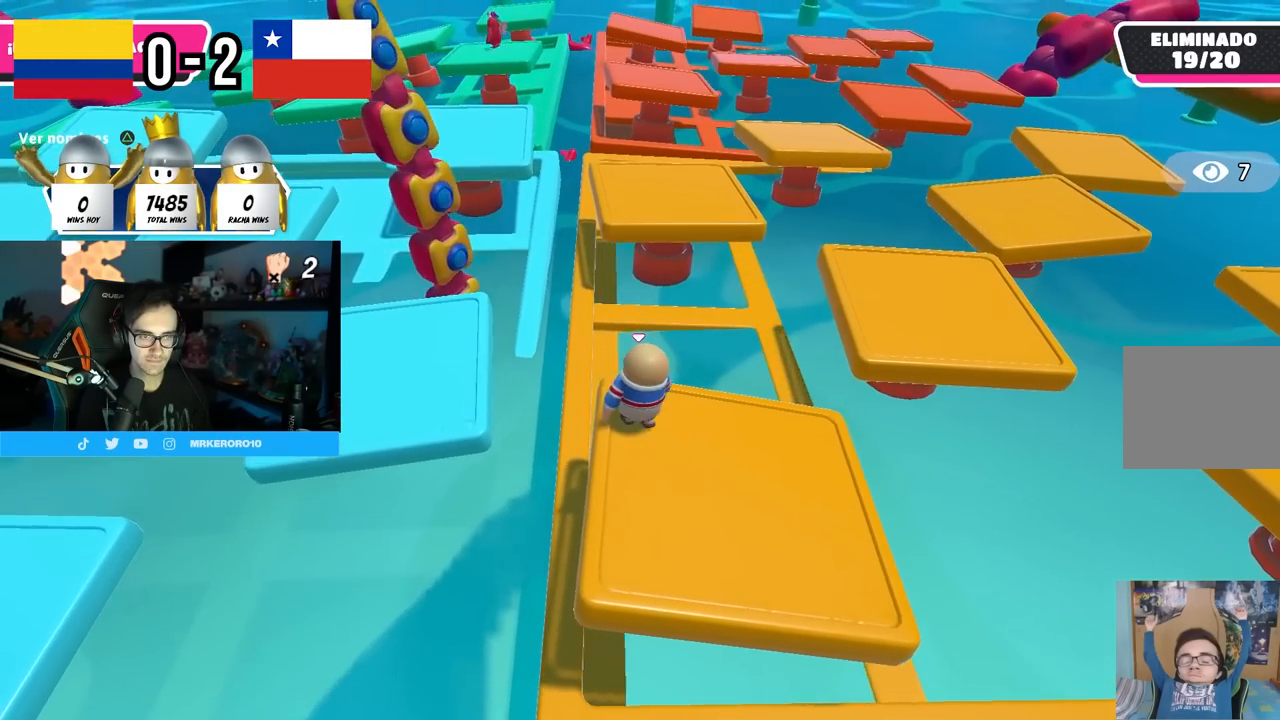
{"buttons": [], "left_stick": "center", "right_stick": "center", "events": [[83, "left_stick", "up"], [400, "left_stick", "center"]]}
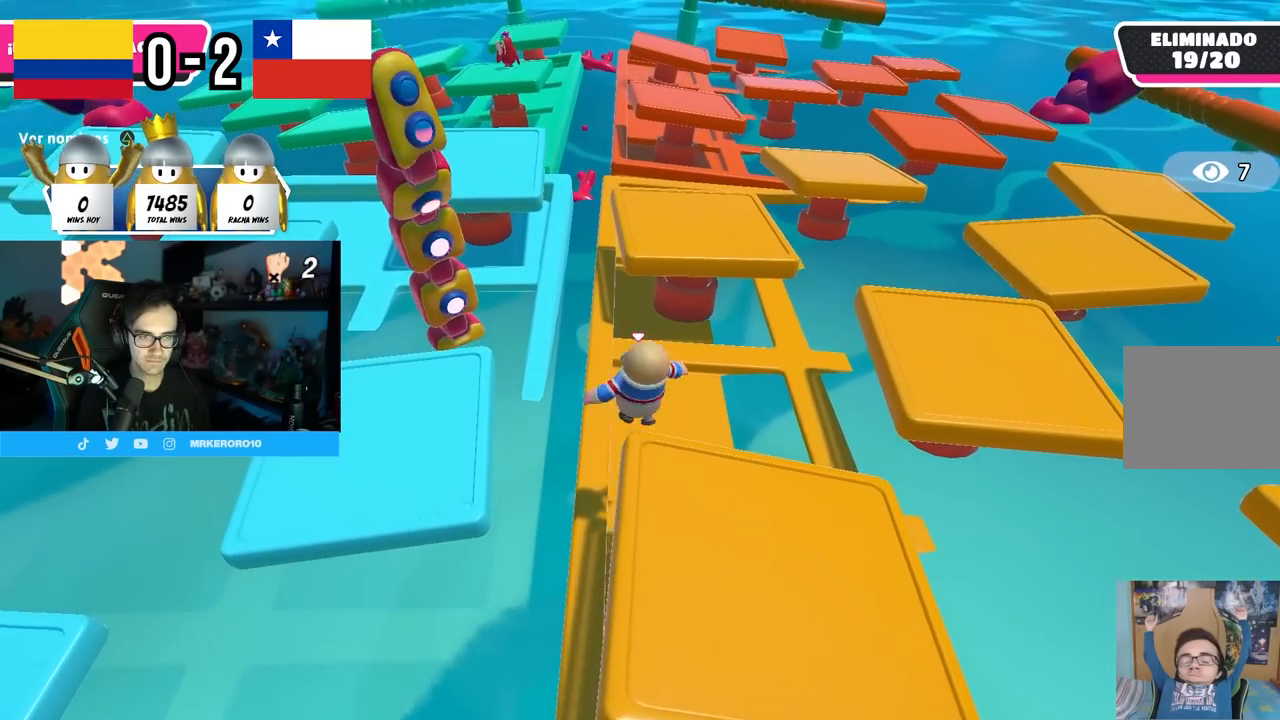
{"buttons": [], "left_stick": "up-left", "right_stick": "center", "events": [[17, "left_stick", "down"], [317, "left_stick", "left"], [367, "left_stick", "up-left"]]}
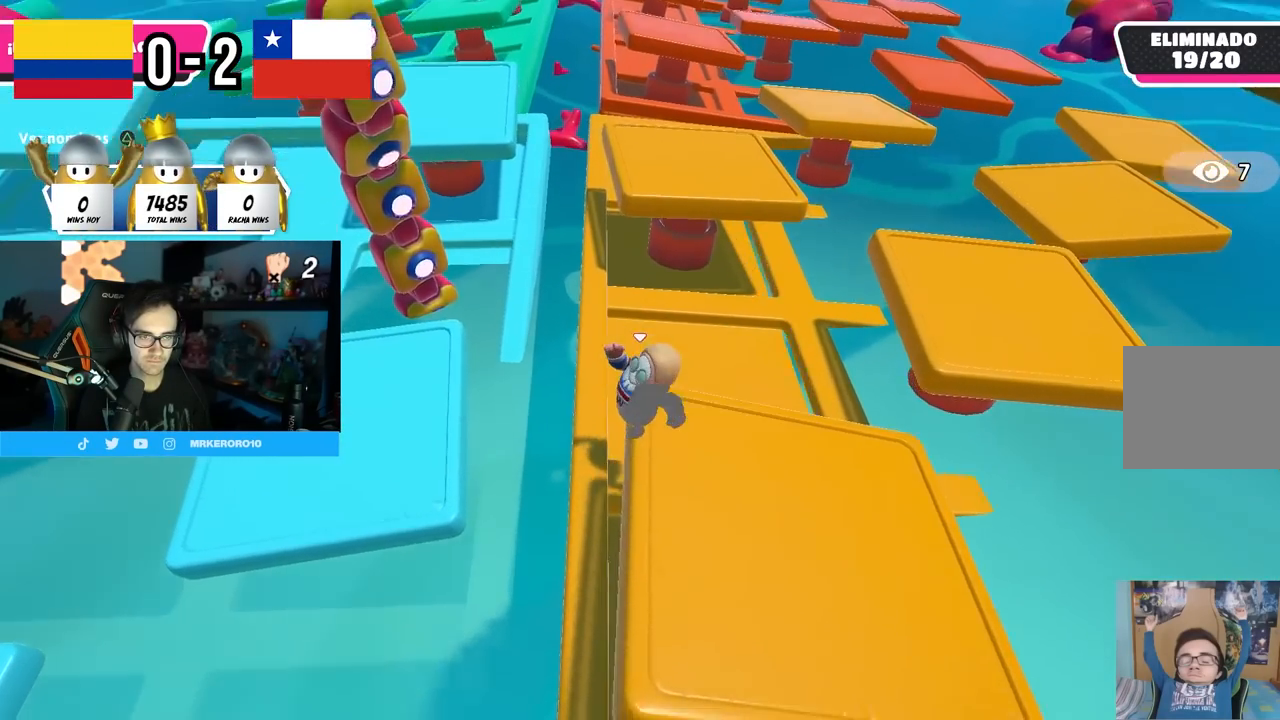
{"buttons": [], "left_stick": "center", "right_stick": "up", "events": [[17, "left_stick", "down"], [183, "left_stick", "down-left"], [367, "left_stick", "down"], [433, "right_stick", "up"], [467, "left_stick", "center"]]}
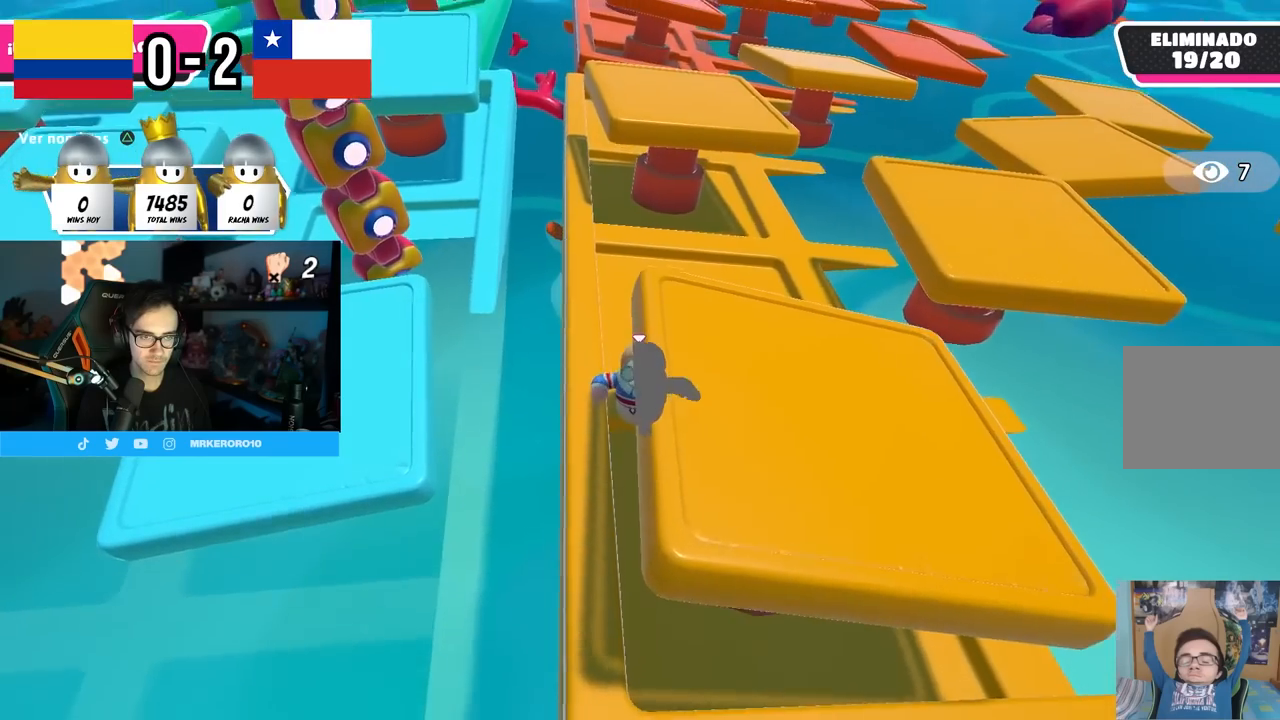
{"buttons": [], "left_stick": "down-left", "right_stick": "center", "events": [[33, "left_stick", "down-left"], [83, "right_stick", "center"], [217, "left_stick", "center"], [383, "left_stick", "down-left"]]}
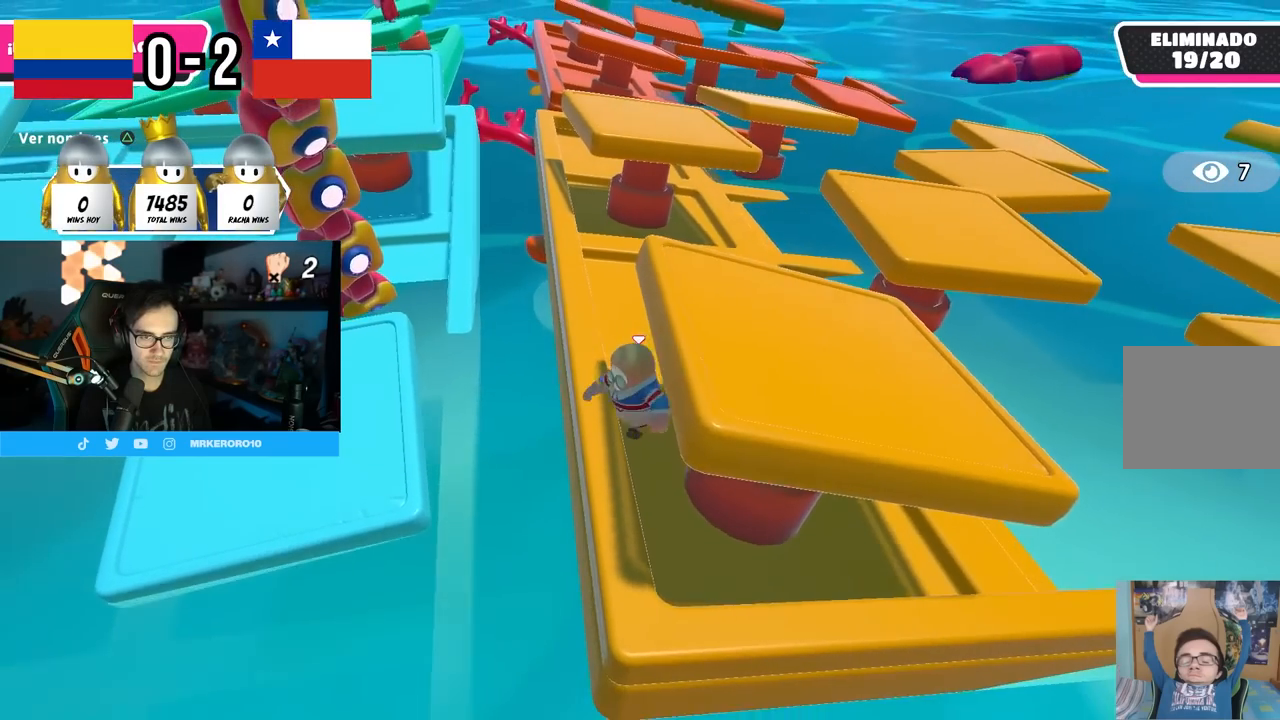
{"buttons": [], "left_stick": "center", "right_stick": "center", "events": [[17, "left_stick", "center"], [167, "left_stick", "down-left"], [250, "left_stick", "center"], [433, "left_stick", "down-left"], [500, "left_stick", "center"]]}
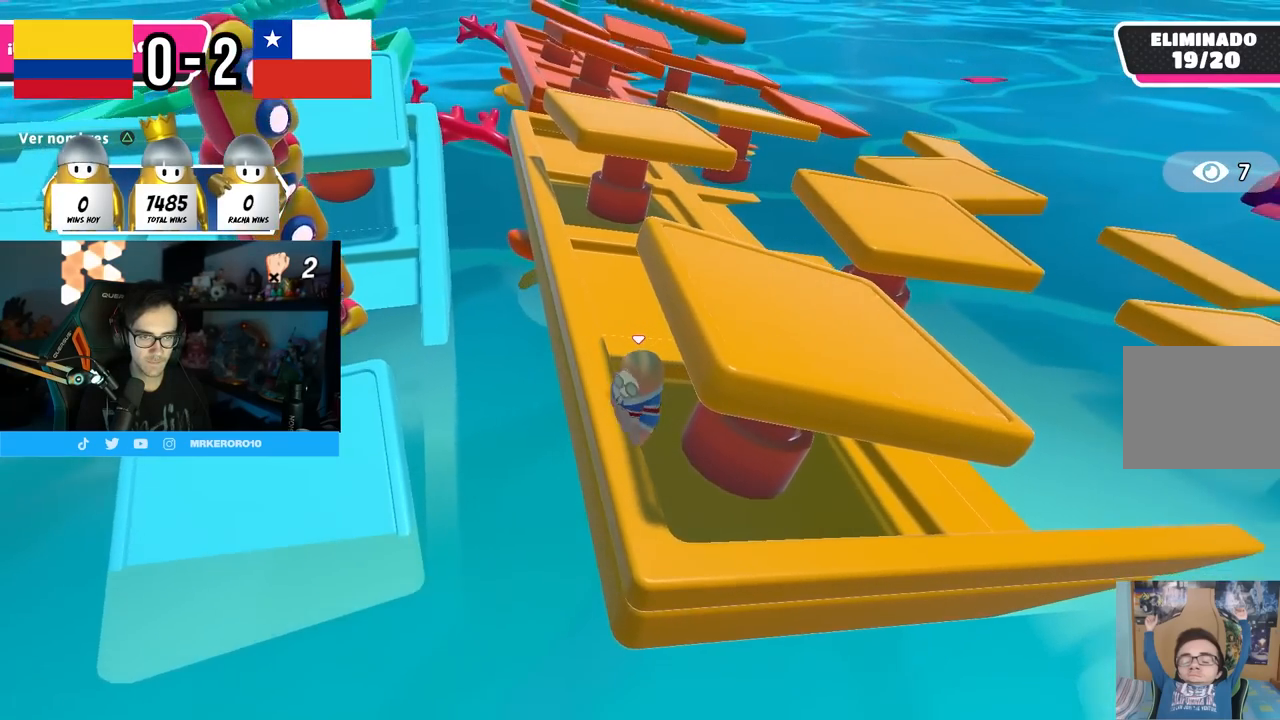
{"buttons": [], "left_stick": "up-left", "right_stick": "center", "events": [[467, "left_stick", "up-left"]]}
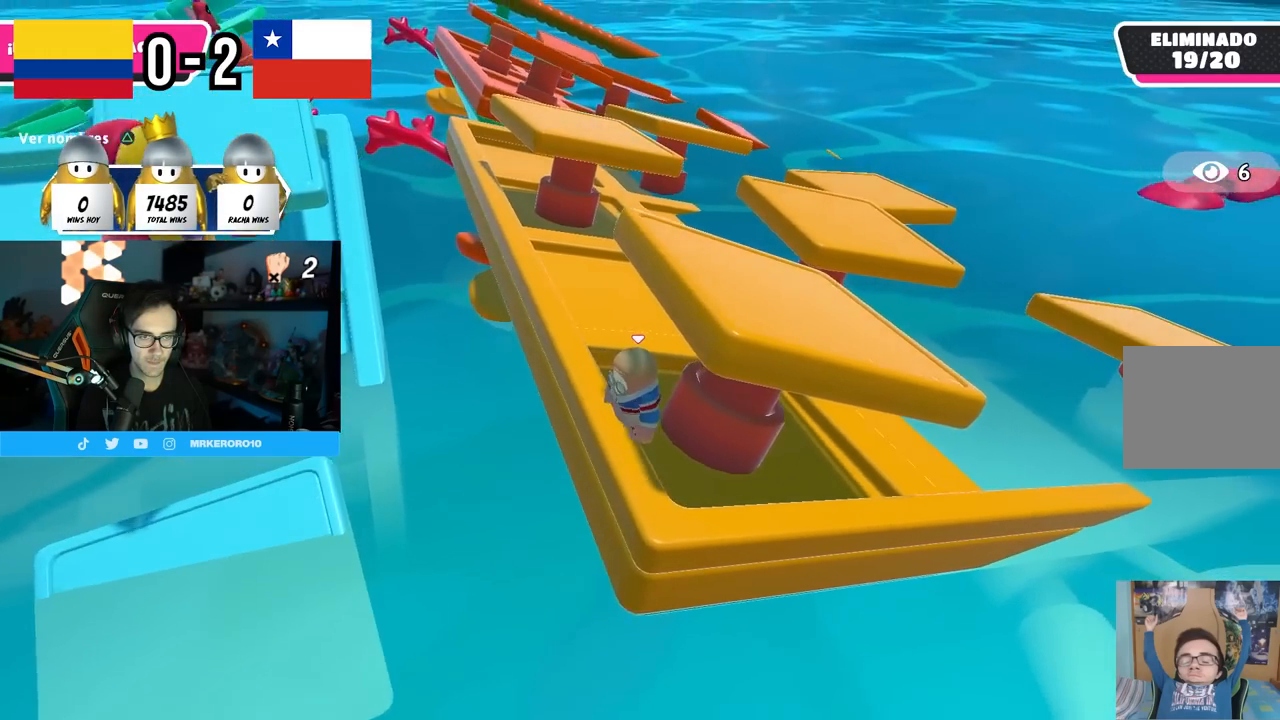
{"buttons": [], "left_stick": "center", "right_stick": "center", "events": [[50, "left_stick", "center"]]}
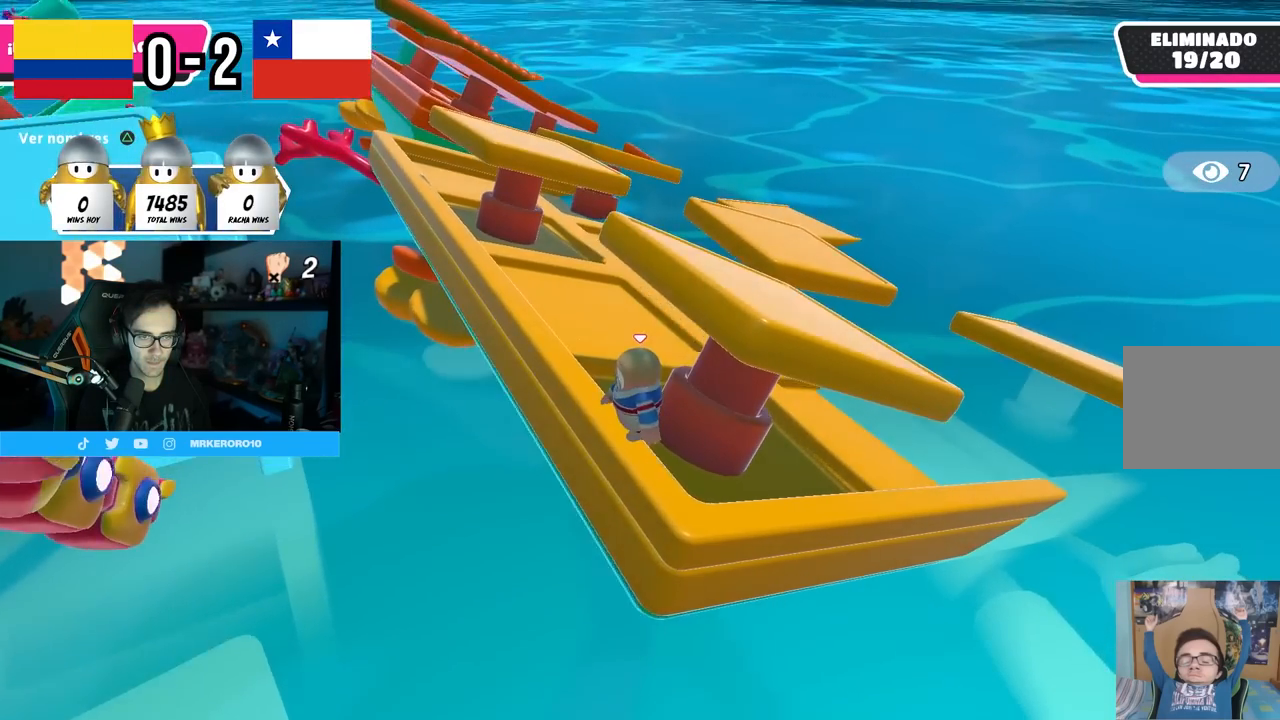
{"buttons": [], "left_stick": "center", "right_stick": "center", "events": []}
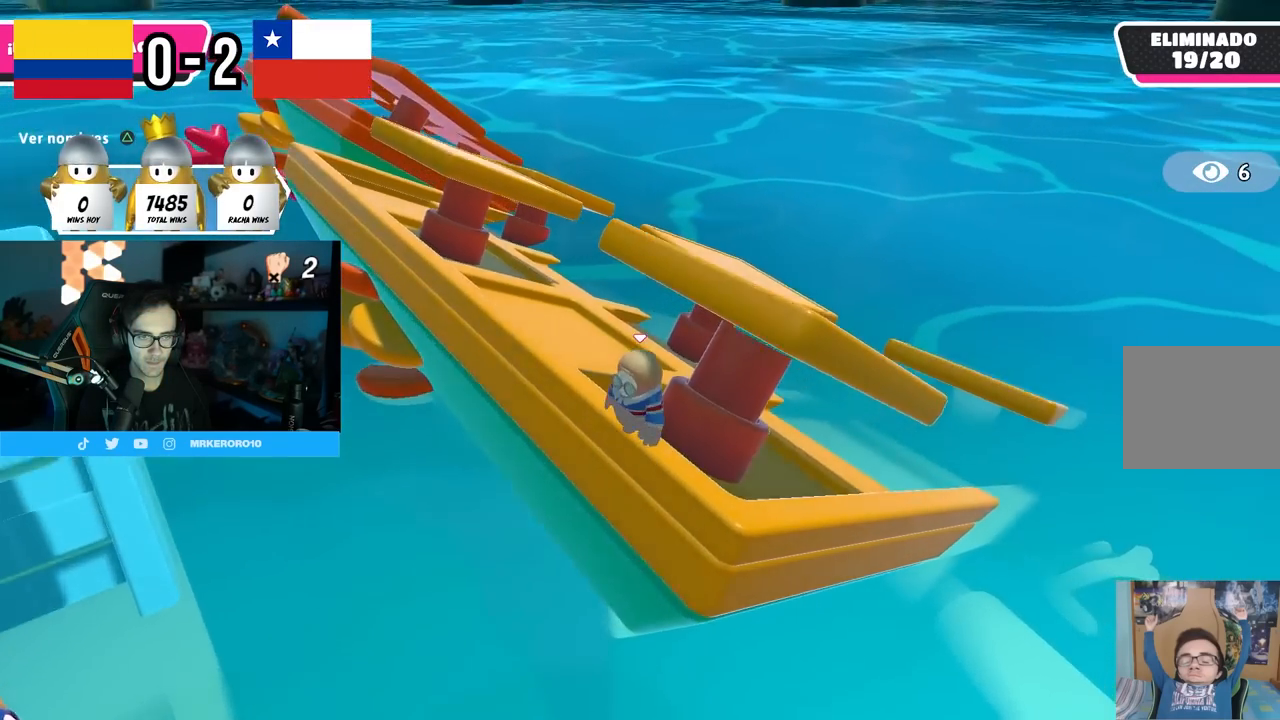
{"buttons": [], "left_stick": "center", "right_stick": "center", "events": [[67, "left_stick", "down-right"], [133, "left_stick", "center"], [267, "left_stick", "down-right"], [417, "left_stick", "center"]]}
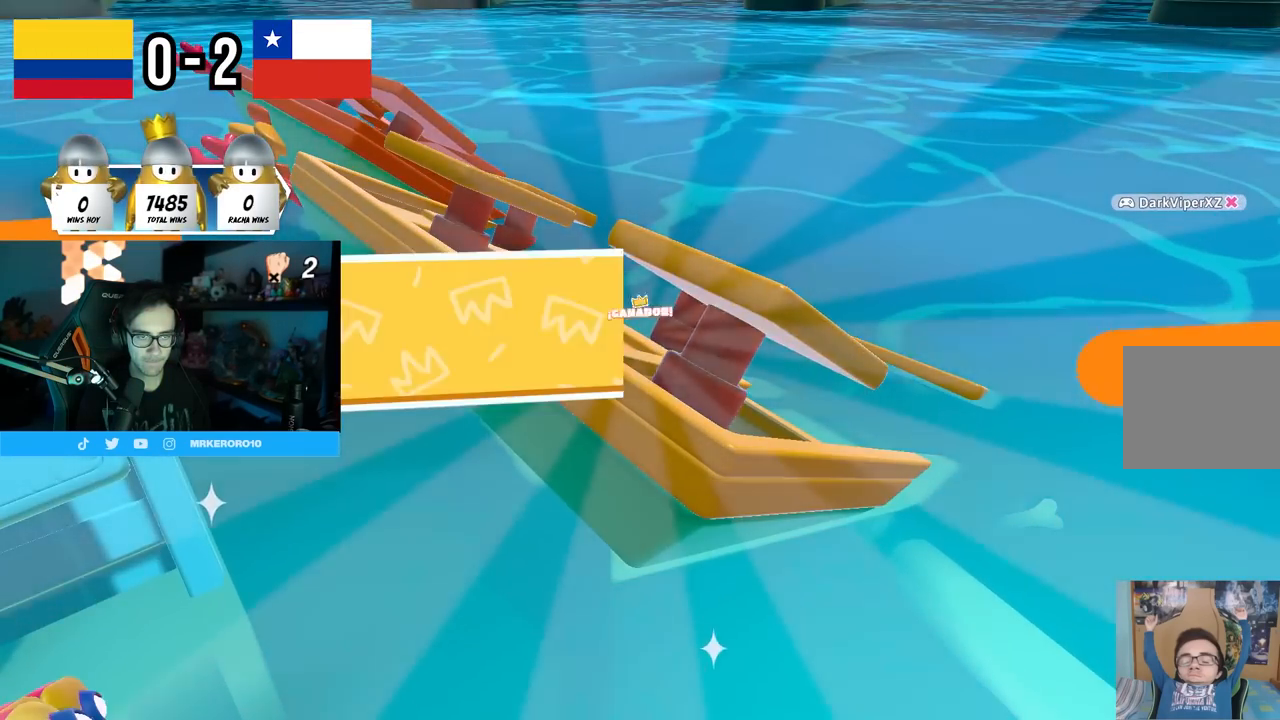
{"buttons": [], "left_stick": "center", "right_stick": "center", "events": []}
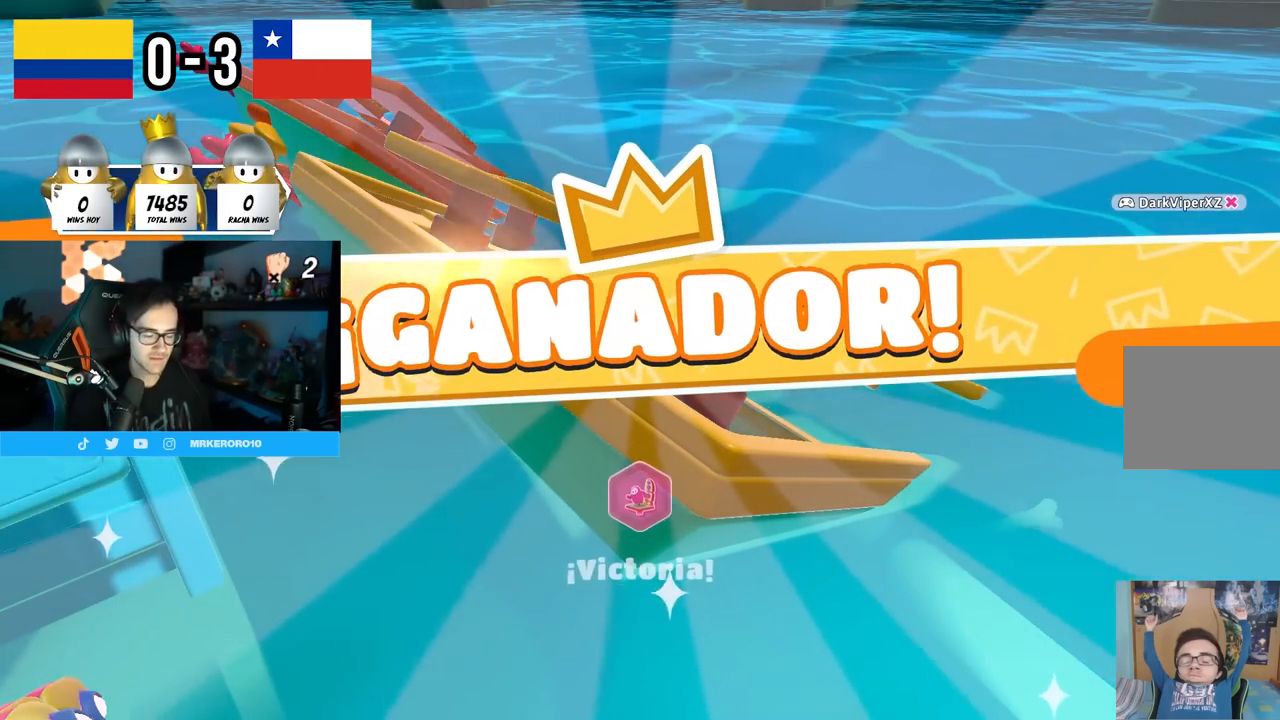
{"buttons": [], "left_stick": "center", "right_stick": "center", "events": []}
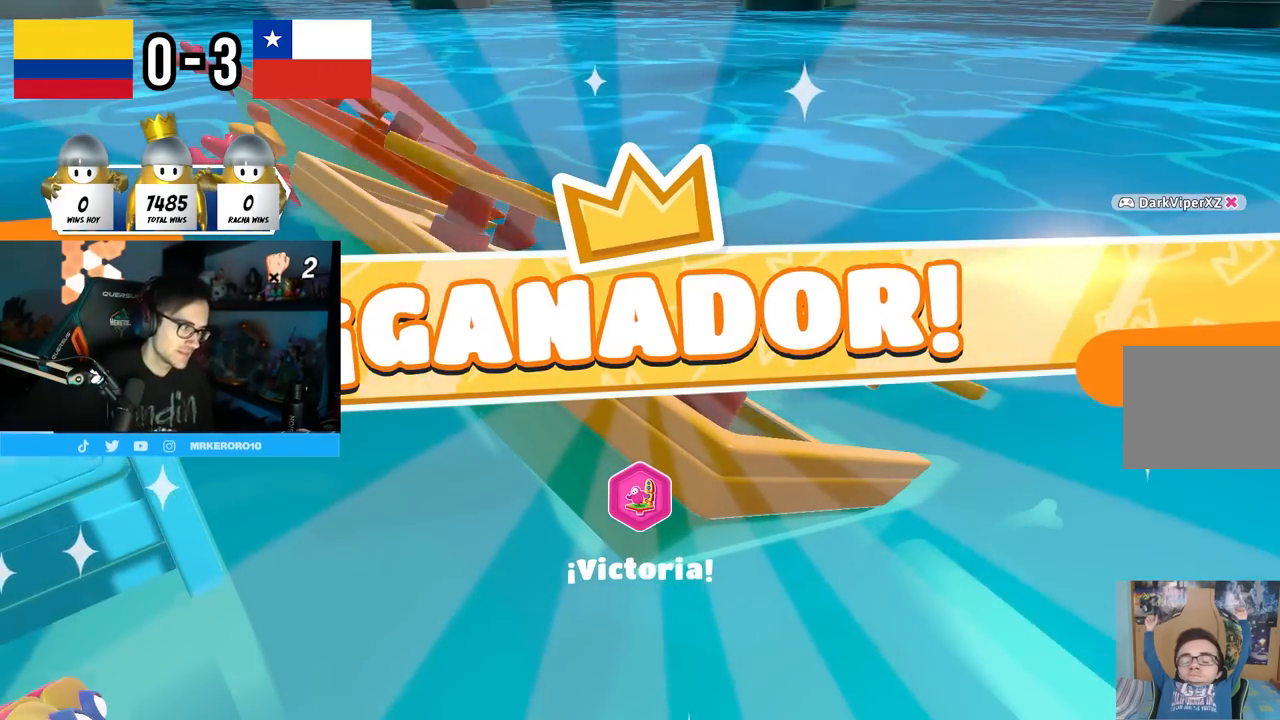
{"buttons": [], "left_stick": "center", "right_stick": "center", "events": []}
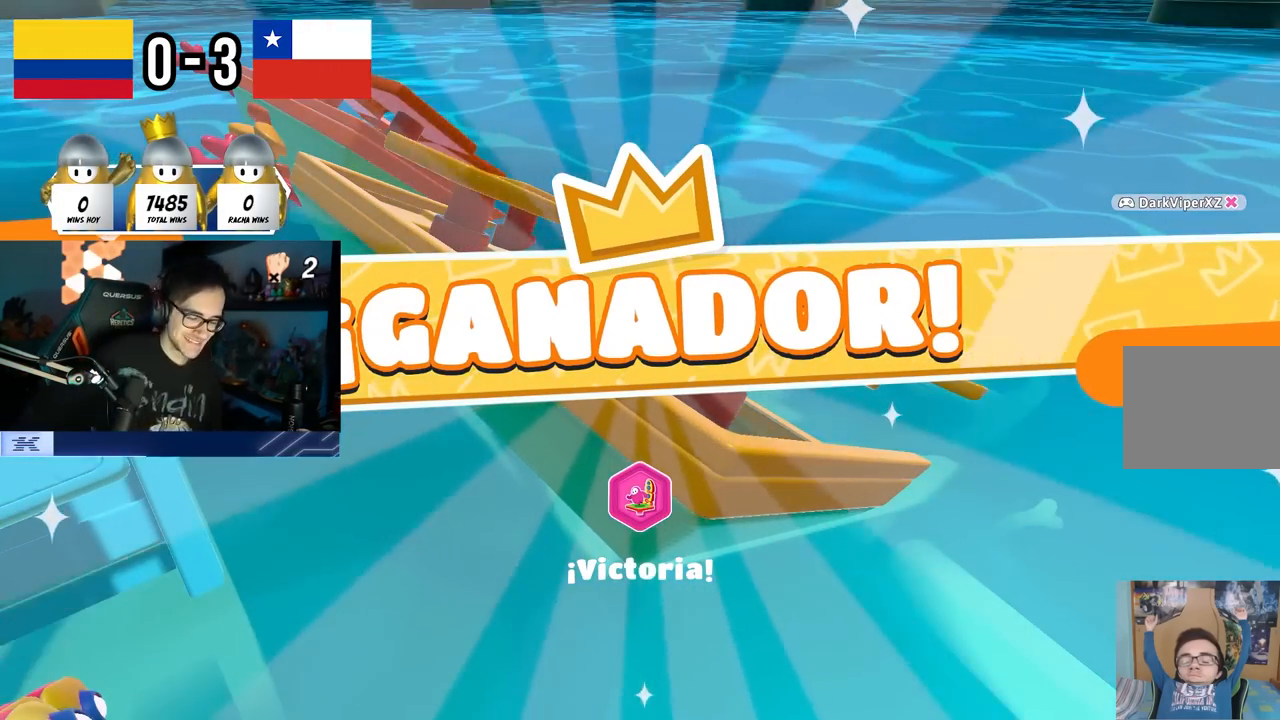
{"buttons": [], "left_stick": "center", "right_stick": "center", "events": [[117, "left_stick", "up"], [217, "left_stick", "center"]]}